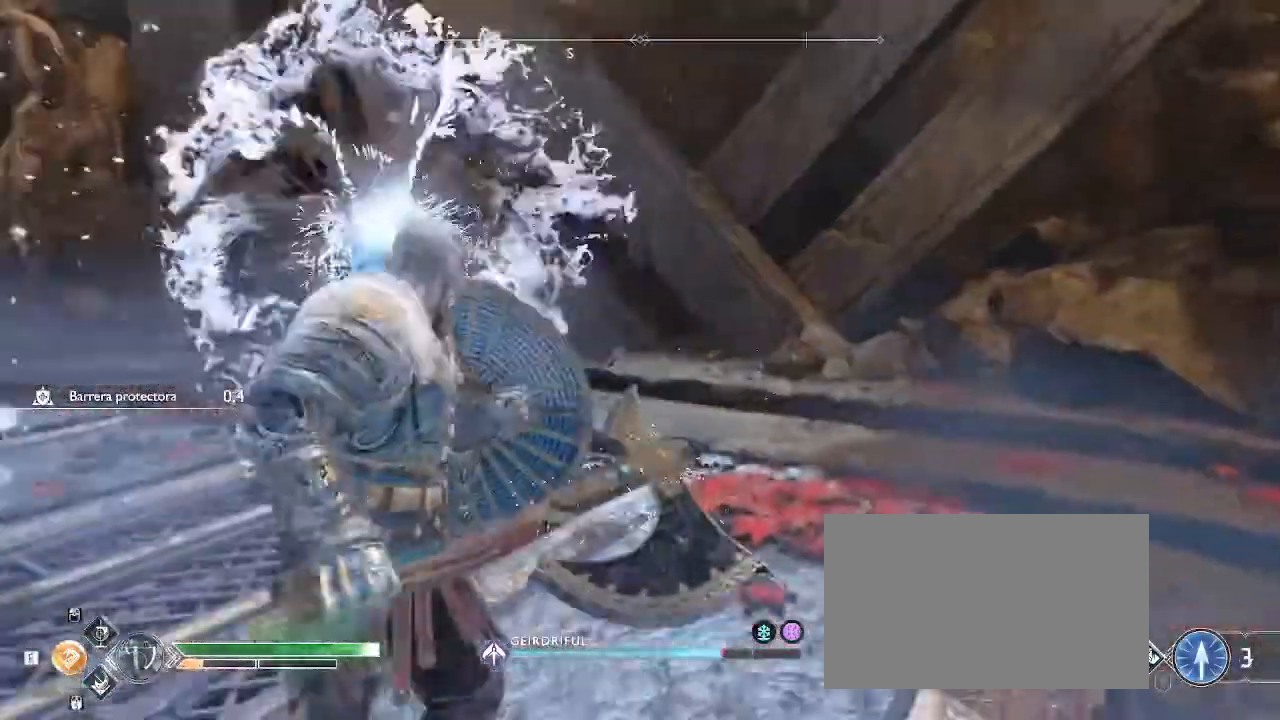
Gameplay with keyboard and mouse; each line is a JSON object with the keys and mouse buttons held at the frame after it. "events" lists presses ("down") and releases ("up") of "1", "2", "3", "4", "5", "a", "alt", "c", "caps_lock", "ctrl", "d", "e", "f", "g", "q", "r", "s", "shift", "space", "t", "tab", "v", "w", "x", "z" and "mouse_wheel_up" between this image and that frame as [ms after this image, input, new state], when the widget could be followed in between. "mouse_wheel_up" = the "wheel_up" button of the "mouse" list. No other keys are recorded. Not read: mouse_move.
{"keys": ["q", "s"], "mouse": [], "events": [[100, "f", "down"], [200, "f", "up"], [400, "f", "down"], [467, "f", "up"]]}
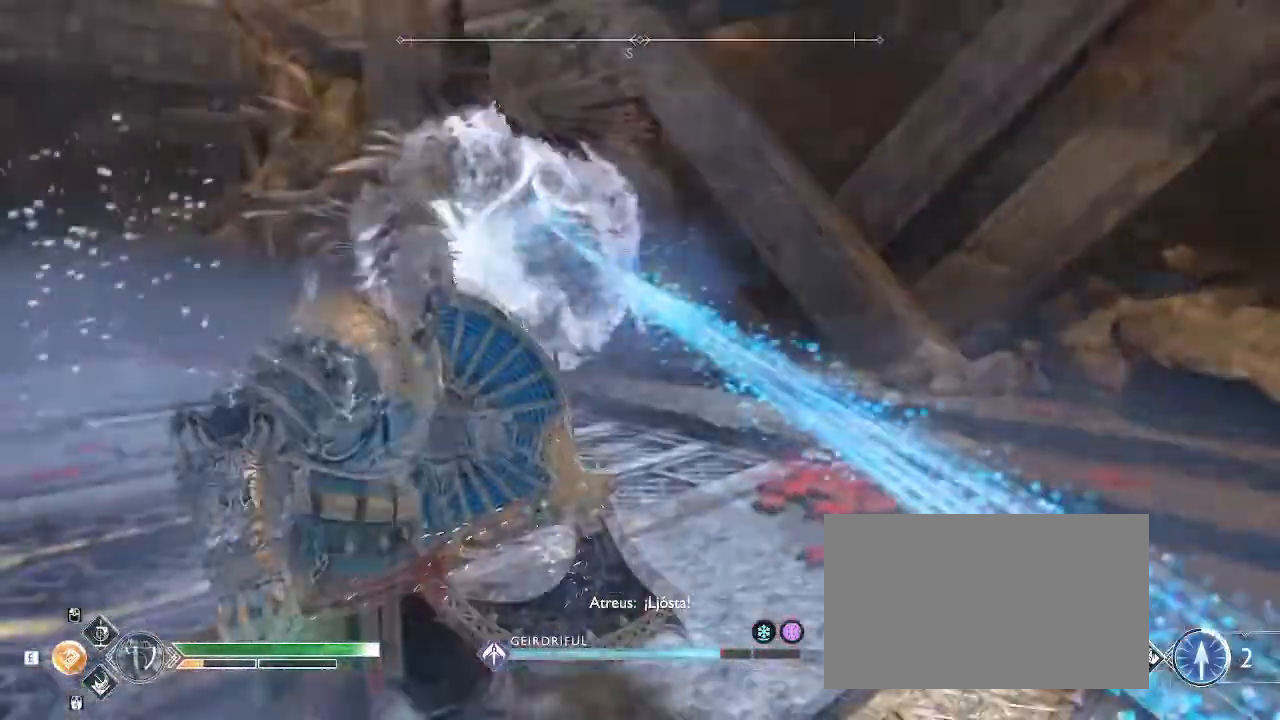
{"keys": ["q", "s"], "mouse": [], "events": [[233, "f", "down"], [400, "f", "up"]]}
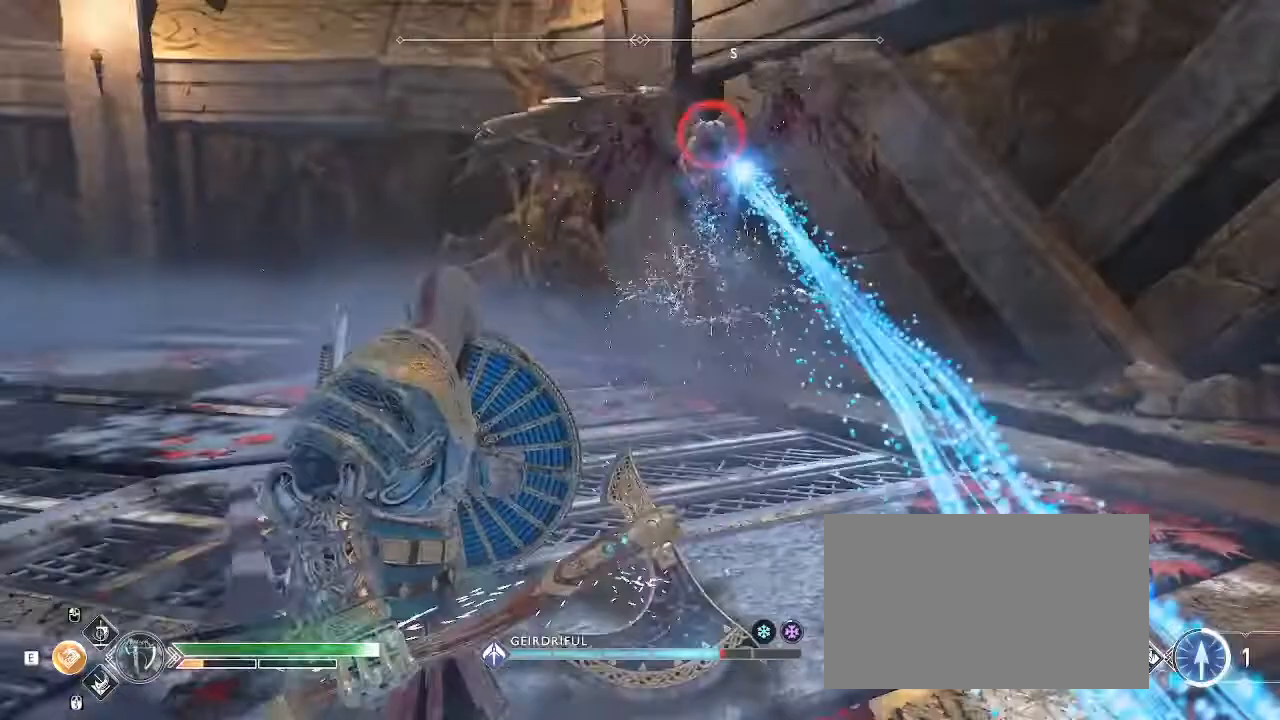
{"keys": ["s"], "mouse": [], "events": [[33, "f", "down"], [100, "f", "up"], [200, "f", "down"], [267, "f", "up"], [334, "f", "down"], [367, "q", "up"], [467, "f", "up"]]}
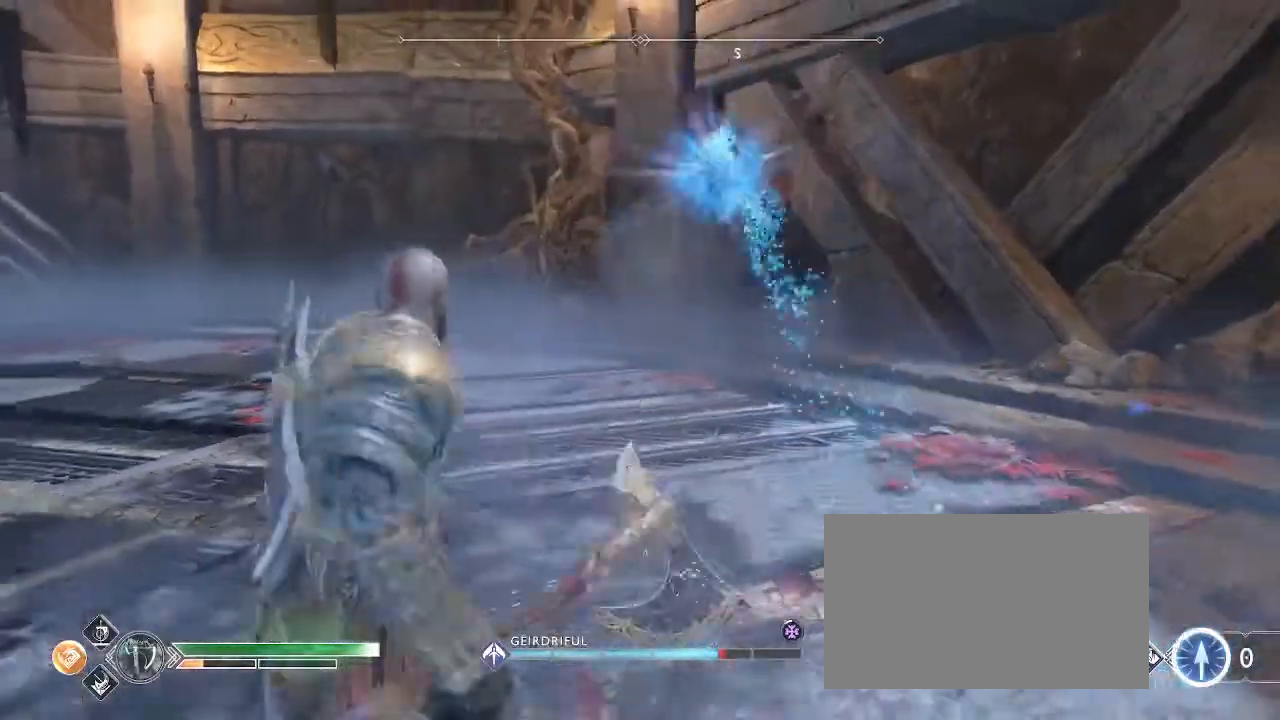
{"keys": ["a"], "mouse": [], "events": [[301, "a", "down"], [334, "s", "up"], [401, "space", "down"], [501, "space", "up"]]}
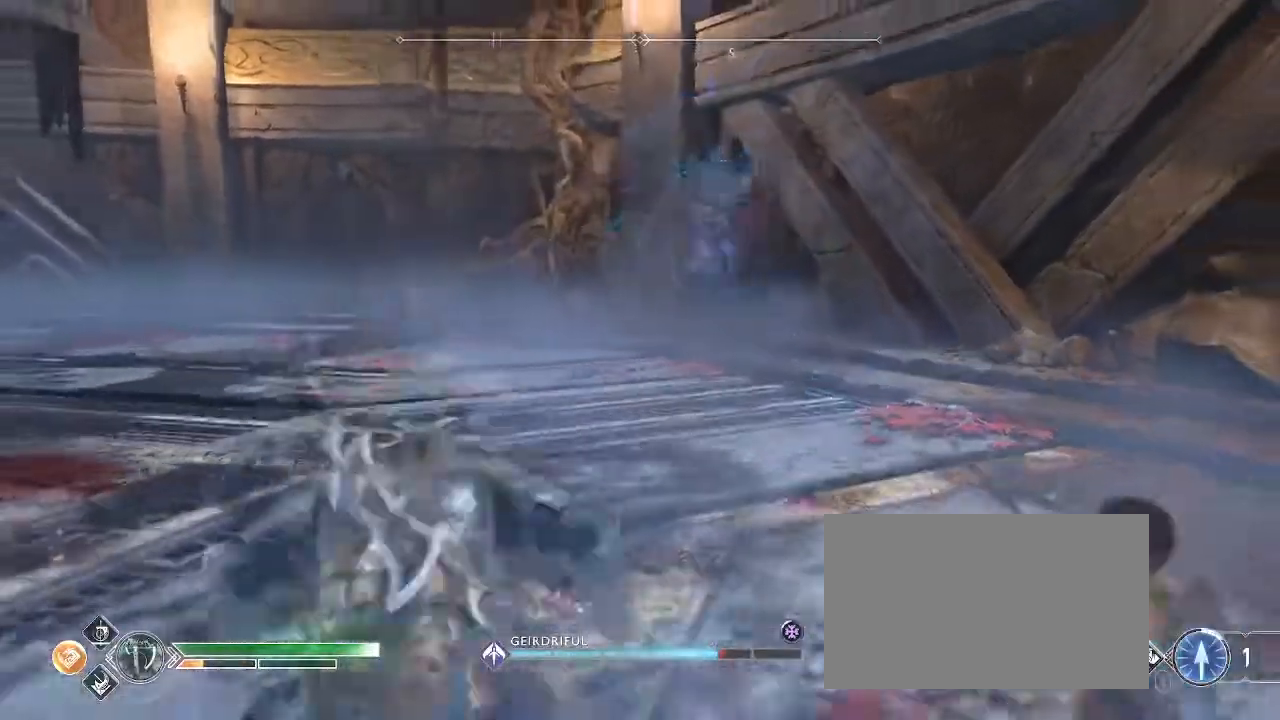
{"keys": ["a"], "mouse": [], "events": [[67, "space", "down"], [133, "space", "up"], [200, "space", "down"], [334, "space", "up"]]}
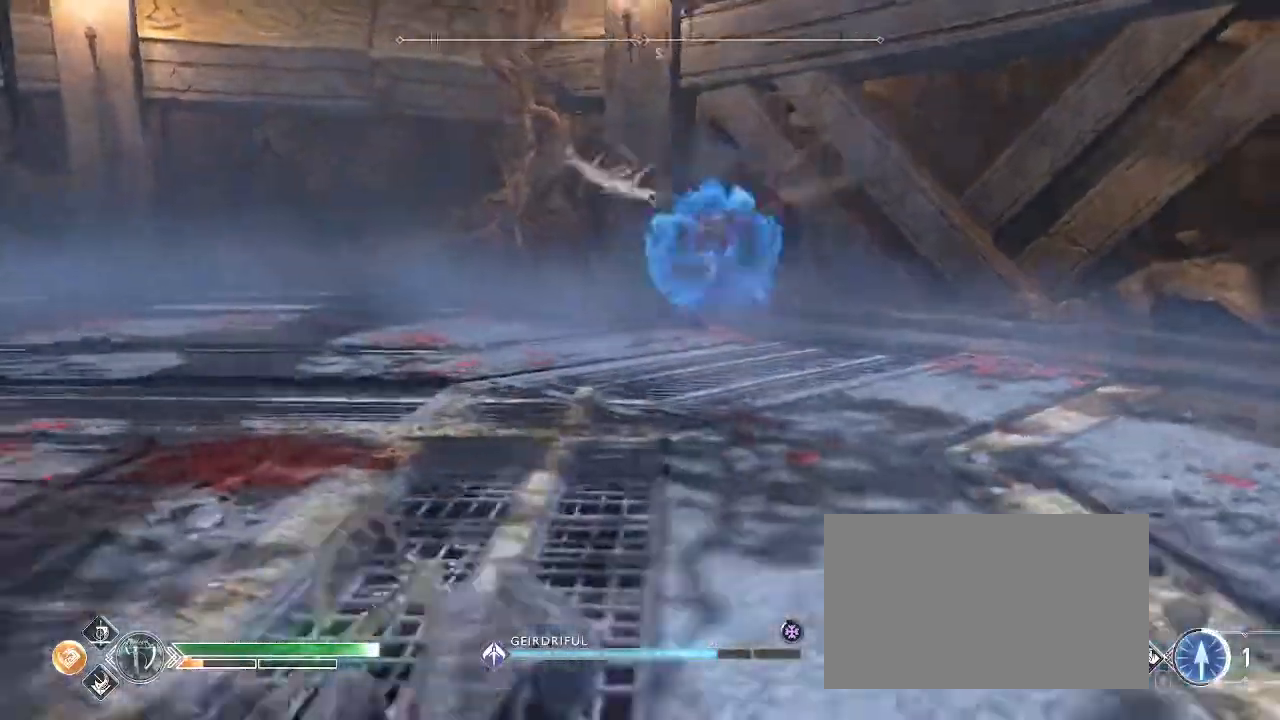
{"keys": ["q"], "mouse": [], "events": [[433, "a", "up"], [467, "q", "down"]]}
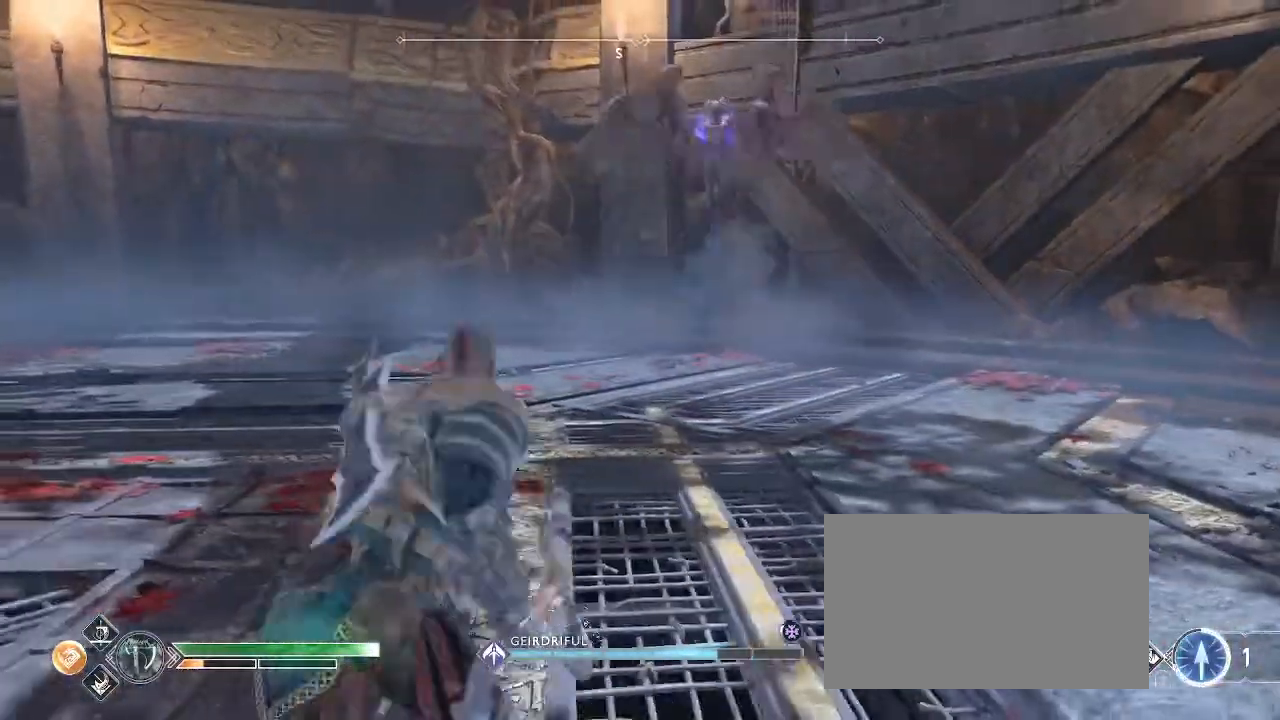
{"keys": ["f", "q", "s"], "mouse": [], "events": [[133, "s", "down"], [300, "f", "down"], [367, "f", "up"], [434, "f", "down"]]}
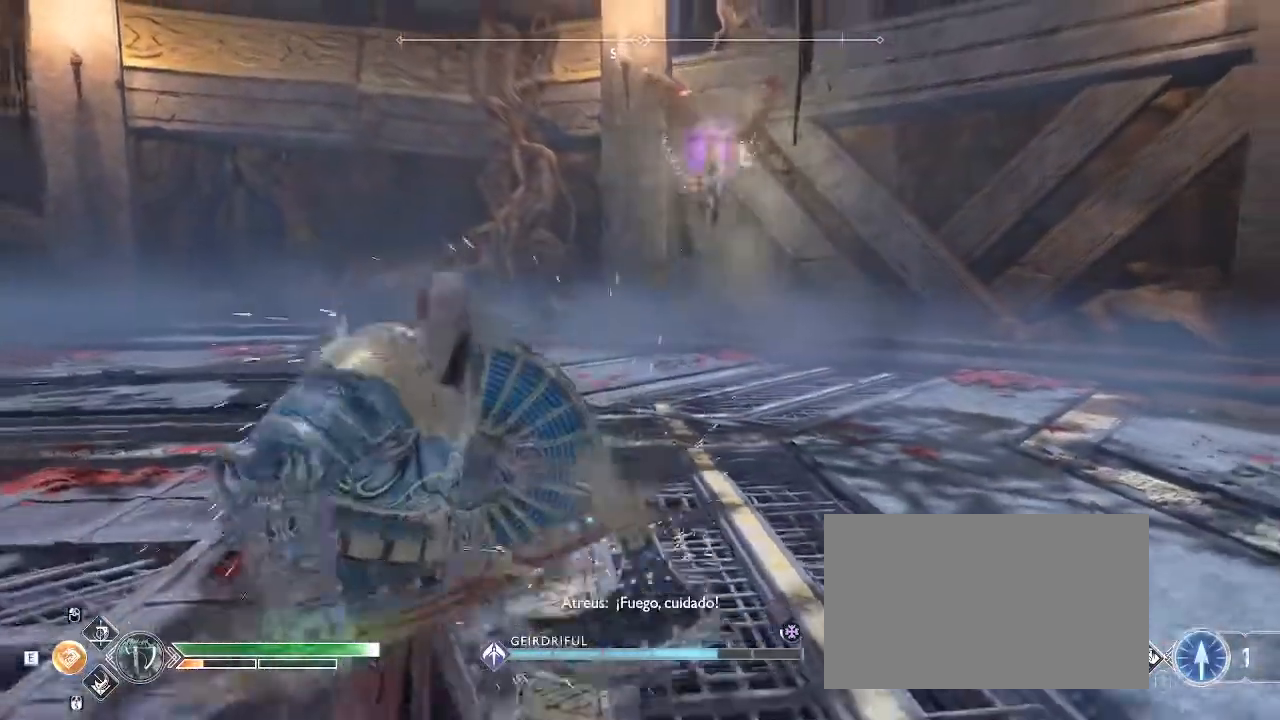
{"keys": ["f", "q", "s"], "mouse": [], "events": [[34, "f", "up"], [167, "f", "down"], [434, "f", "up"], [501, "f", "down"]]}
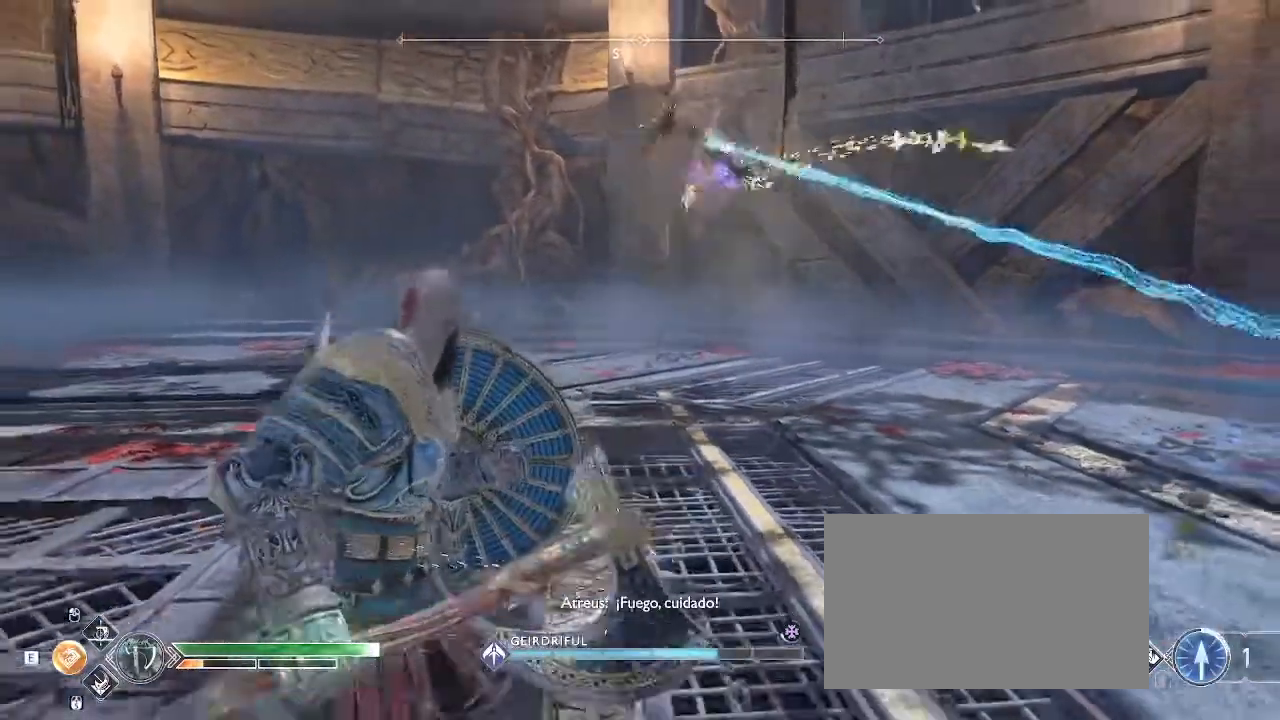
{"keys": ["f", "q", "s"], "mouse": [], "events": [[100, "f", "up"], [267, "f", "down"], [334, "f", "up"], [434, "f", "down"]]}
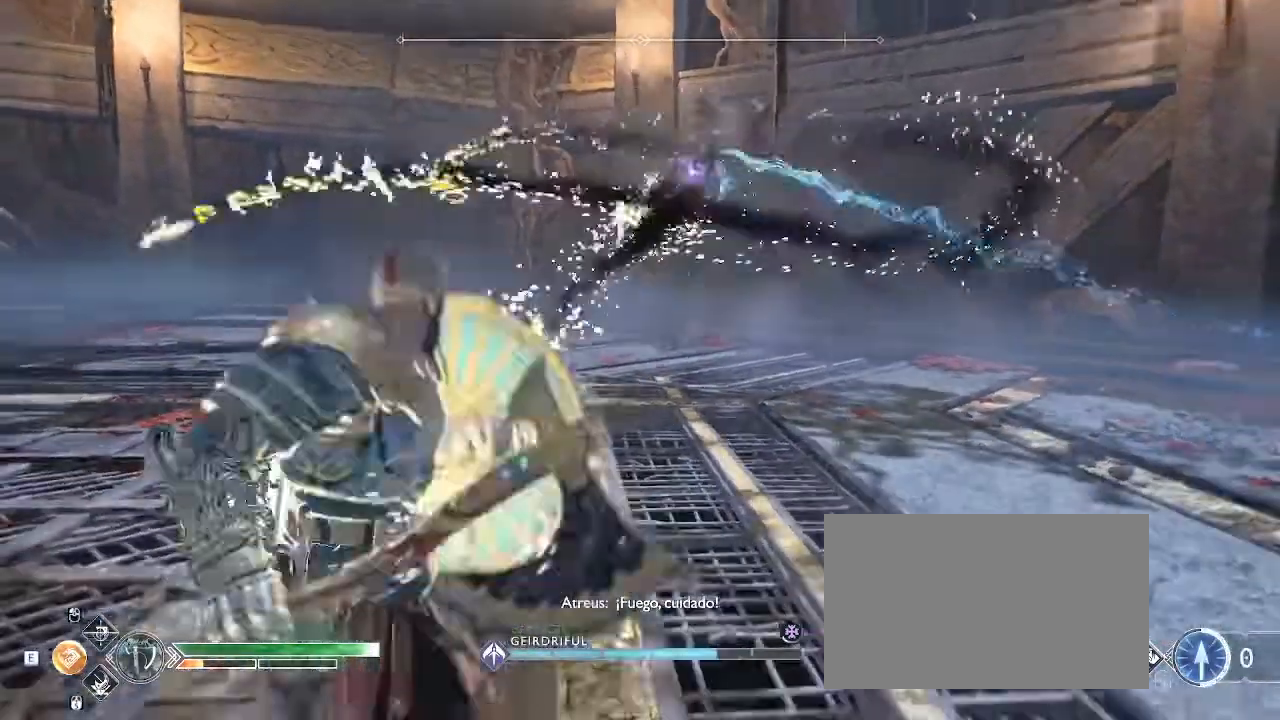
{"keys": ["q", "s"], "mouse": [], "events": [[33, "f", "up"], [233, "f", "down"], [367, "f", "up"]]}
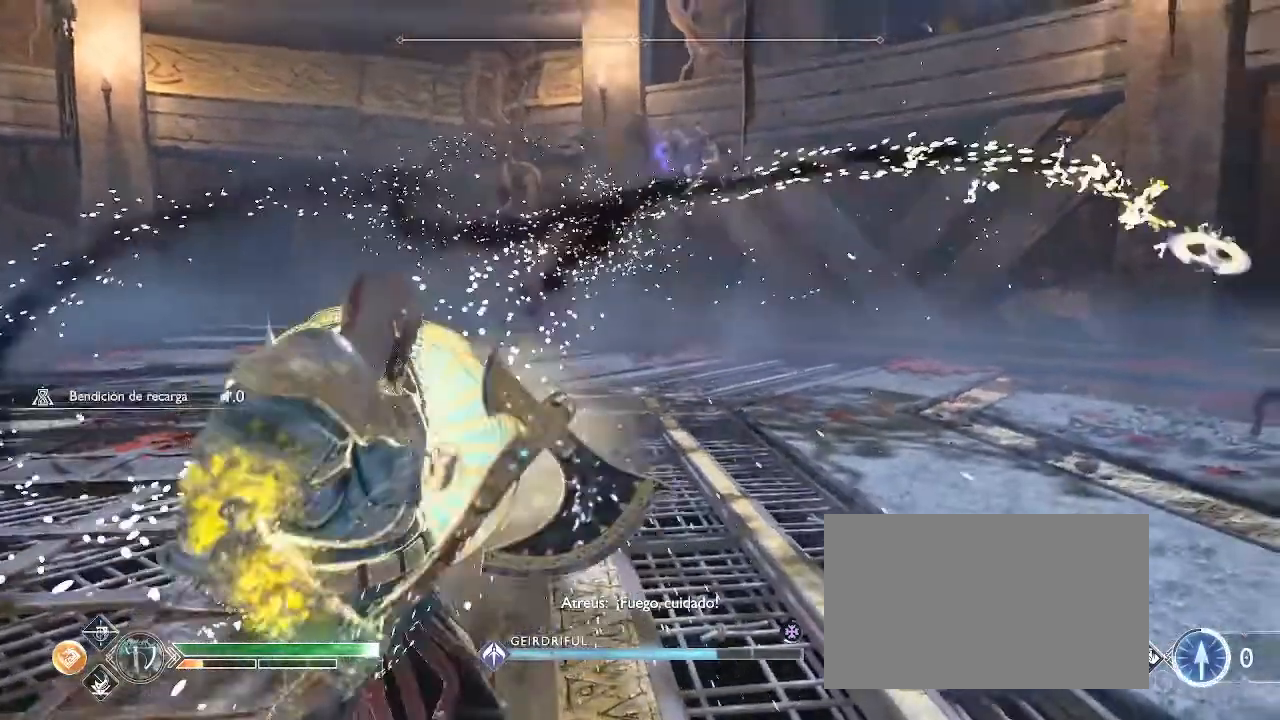
{"keys": ["s"], "mouse": [], "events": [[234, "q", "up"]]}
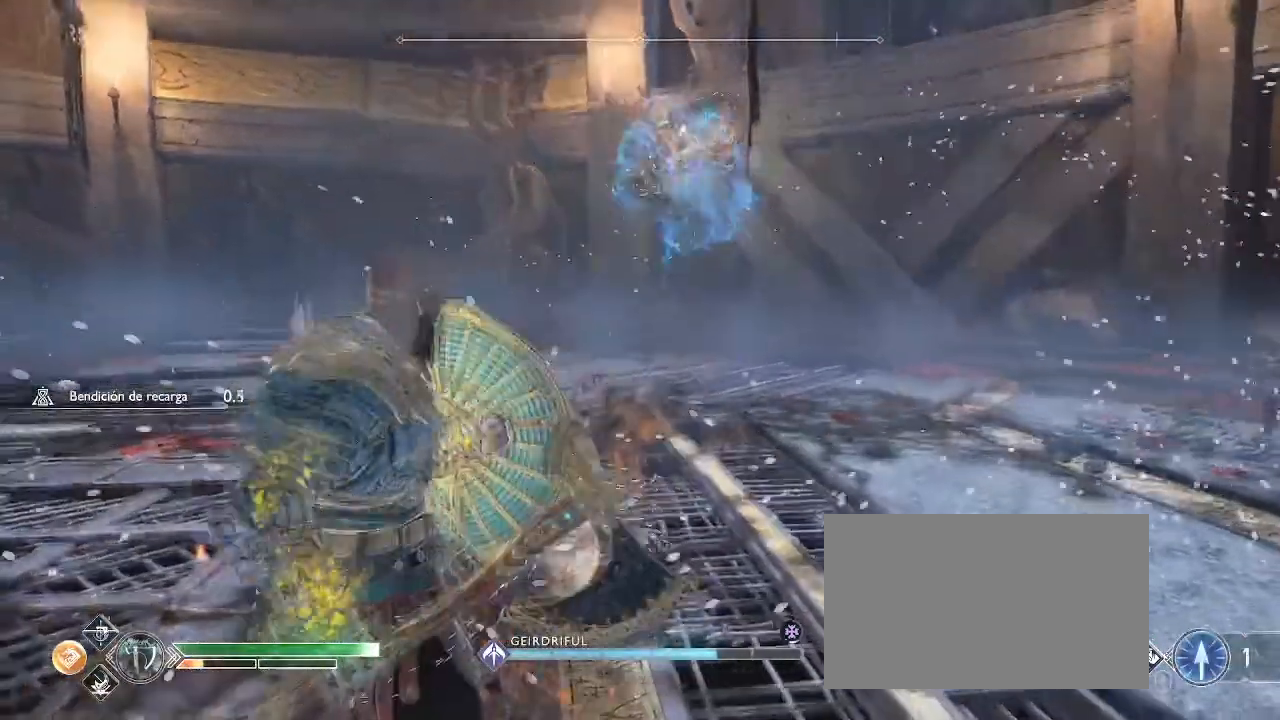
{"keys": ["a", "s"], "mouse": [], "events": [[200, "f", "down"], [367, "f", "up"], [433, "f", "down"], [500, "a", "down"], [500, "f", "up"]]}
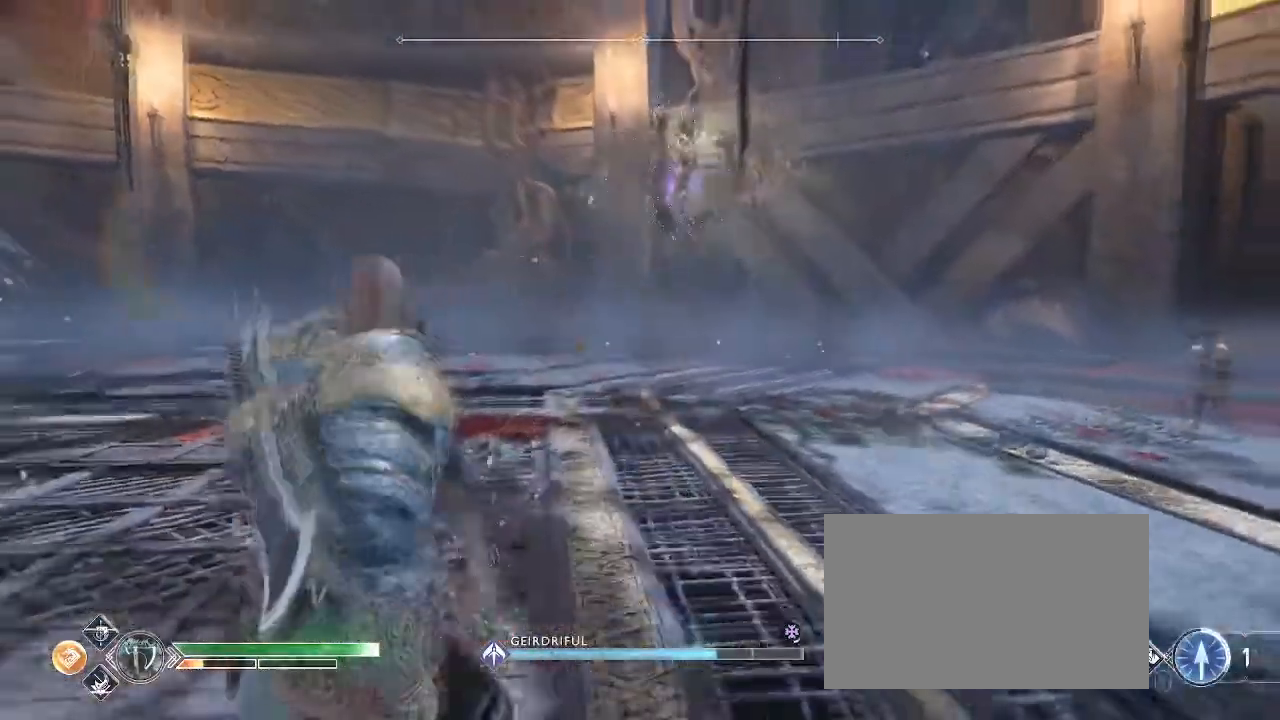
{"keys": ["a"], "mouse": [], "events": [[200, "s", "up"], [334, "space", "down"], [501, "space", "up"]]}
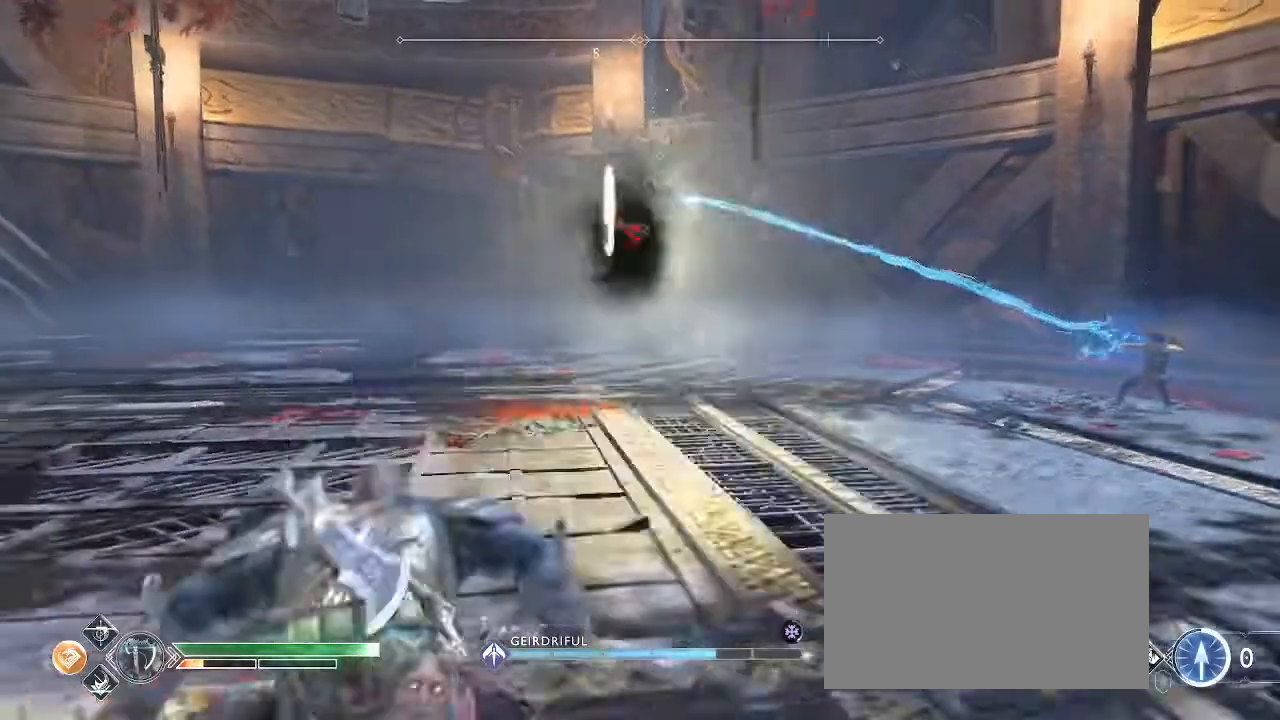
{"keys": ["a", "f"], "mouse": [], "events": [[33, "space", "down"], [233, "space", "up"], [400, "f", "down"]]}
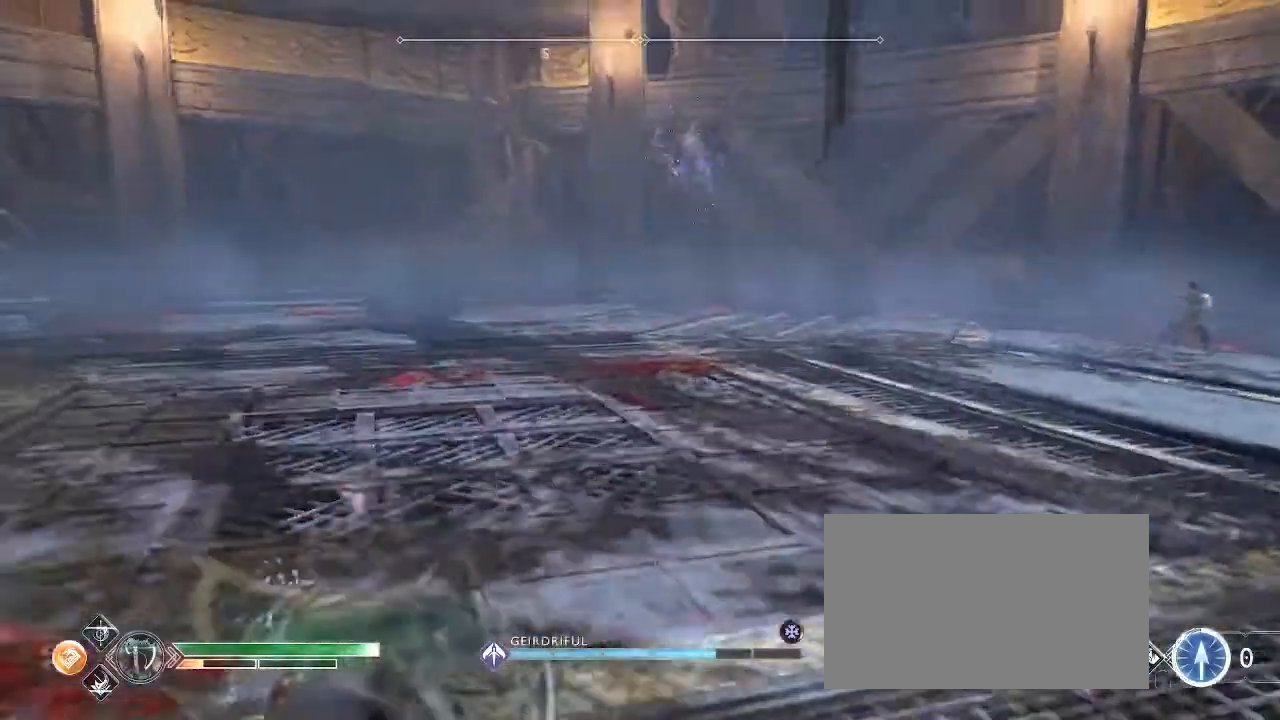
{"keys": ["a"], "mouse": [], "events": [[33, "f", "up"], [200, "f", "down"], [334, "f", "up"], [367, "f", "down"], [434, "f", "up"]]}
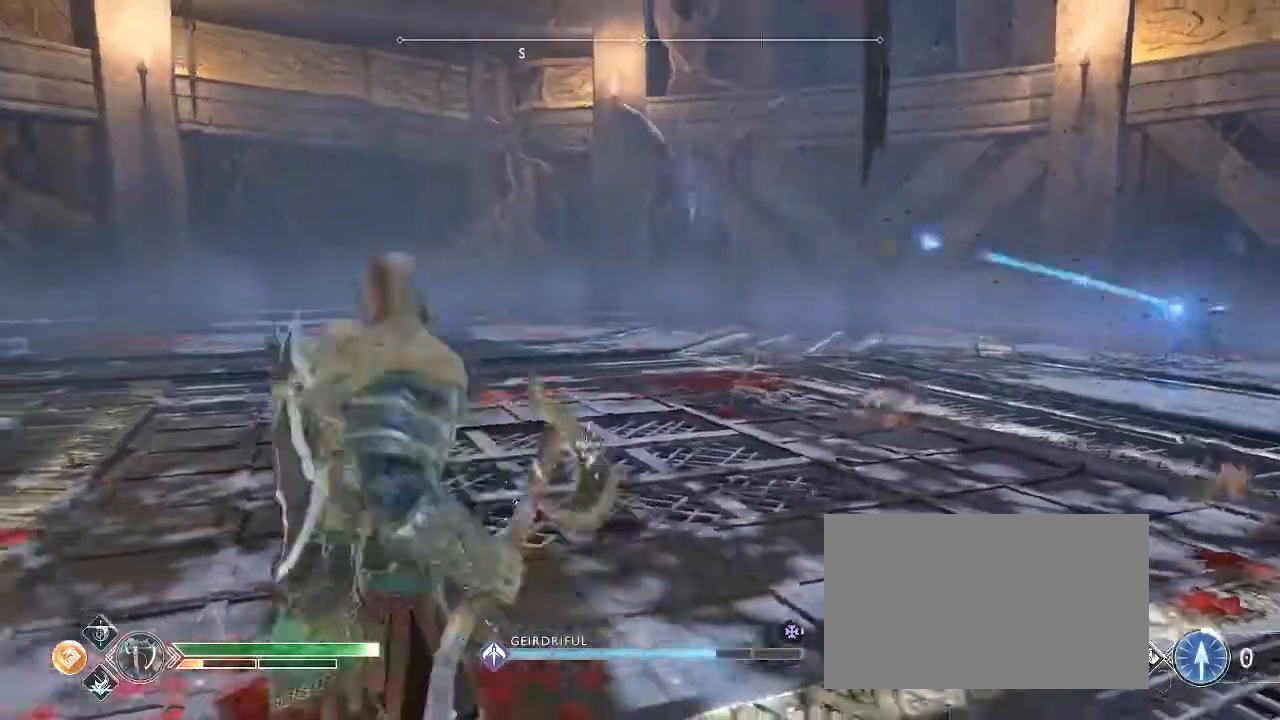
{"keys": ["a"], "mouse": [], "events": [[67, "f", "down"], [101, "f", "up"], [167, "f", "down"], [234, "a", "up"], [234, "f", "up"], [334, "f", "down"], [401, "a", "down"], [434, "f", "up"]]}
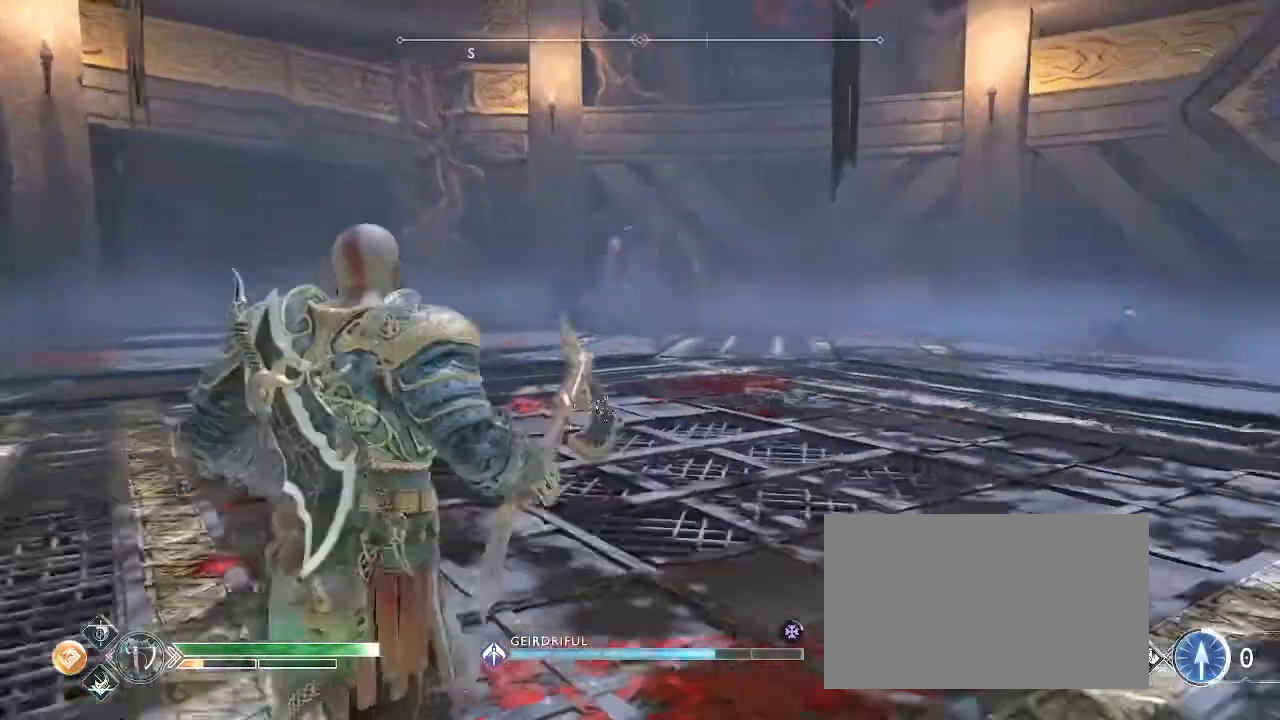
{"keys": ["a", "space"], "mouse": [], "events": [[67, "space", "down"], [200, "space", "up"], [300, "space", "down"]]}
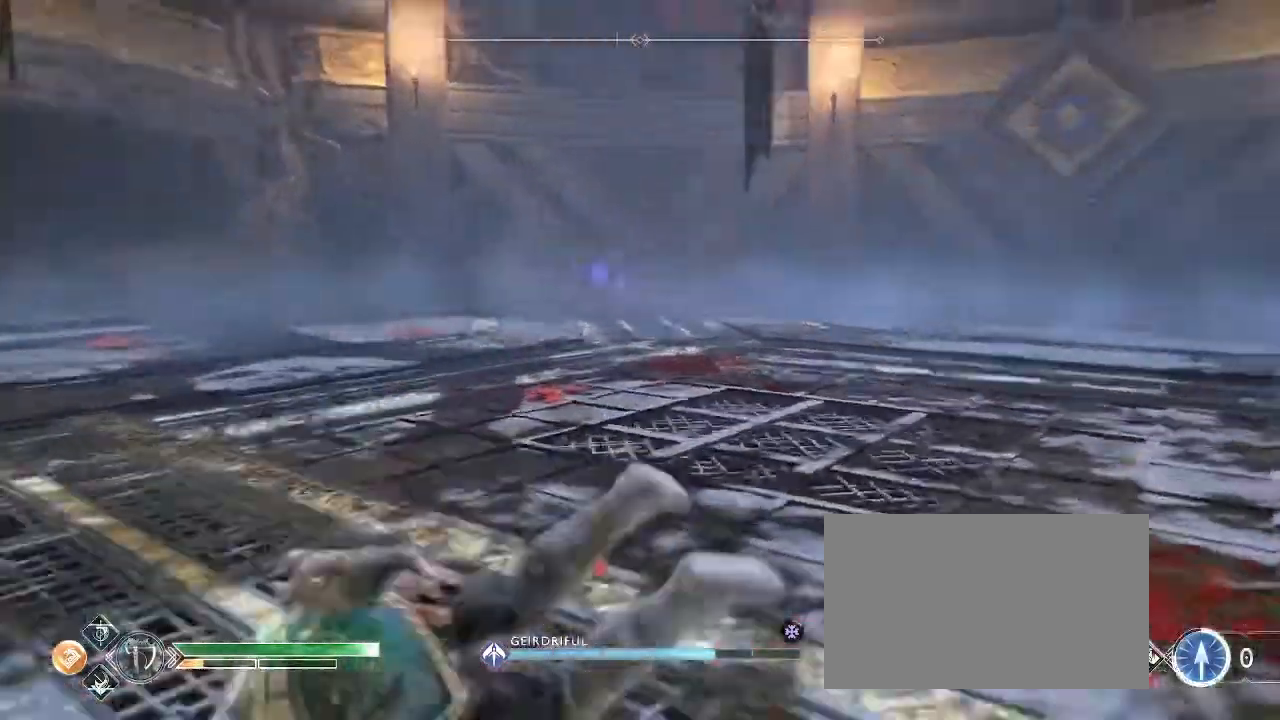
{"keys": ["a"], "mouse": [], "events": [[33, "space", "up"]]}
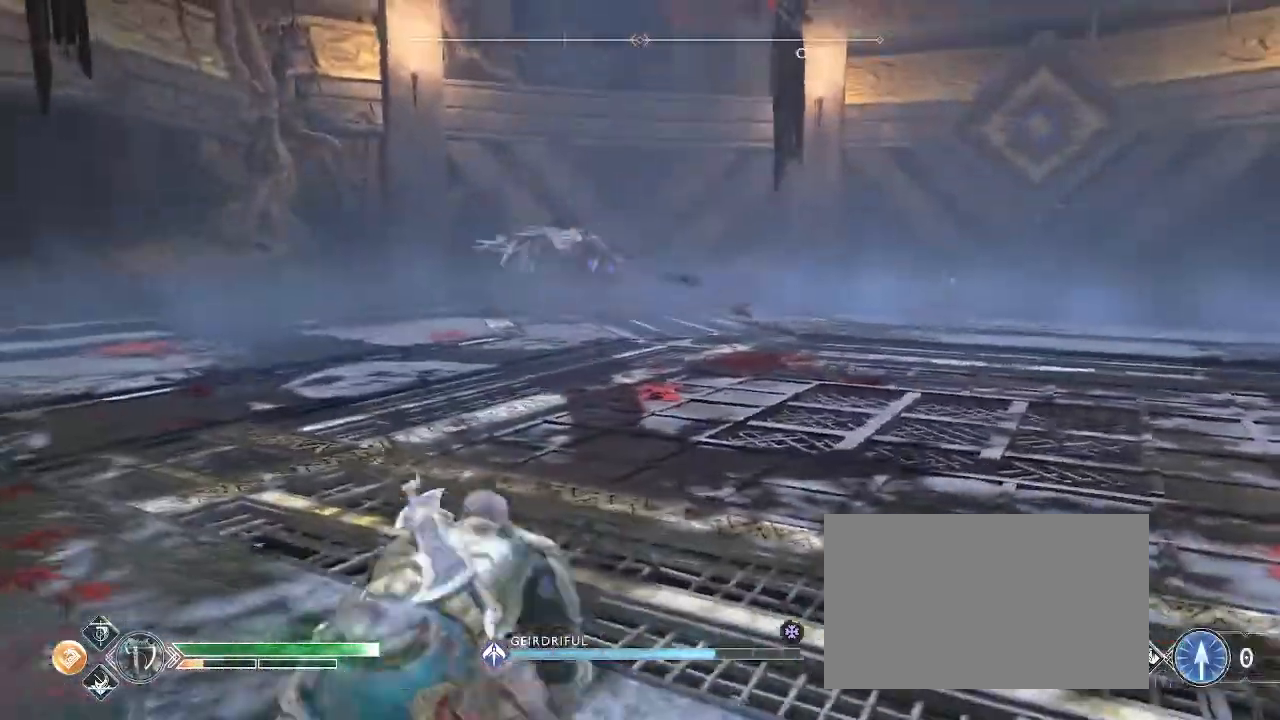
{"keys": ["a", "space"], "mouse": [], "events": [[33, "space", "down"], [167, "space", "up"], [267, "space", "down"]]}
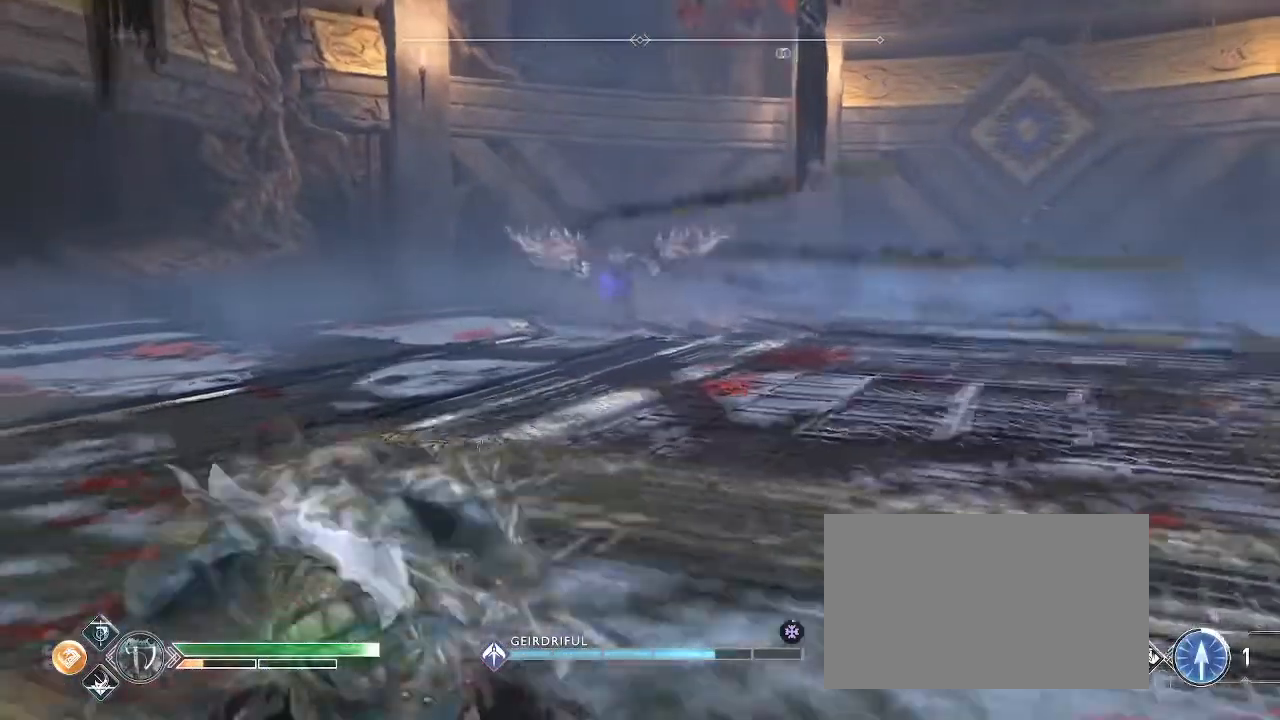
{"keys": ["a", "space"], "mouse": [], "events": [[67, "space", "up"], [167, "space", "down"], [334, "space", "up"], [468, "space", "down"]]}
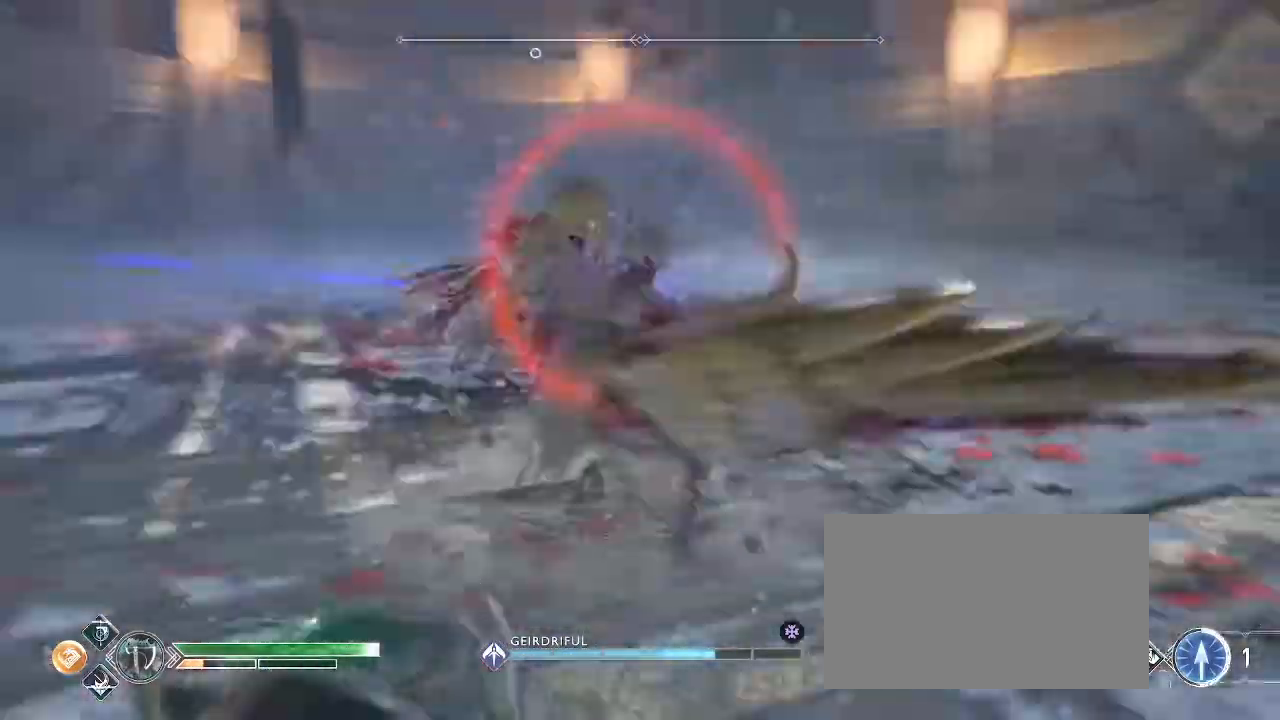
{"keys": ["q"], "mouse": [], "events": [[67, "space", "up"], [133, "a", "up"], [200, "q", "down"], [200, "w", "down"], [334, "w", "up"]]}
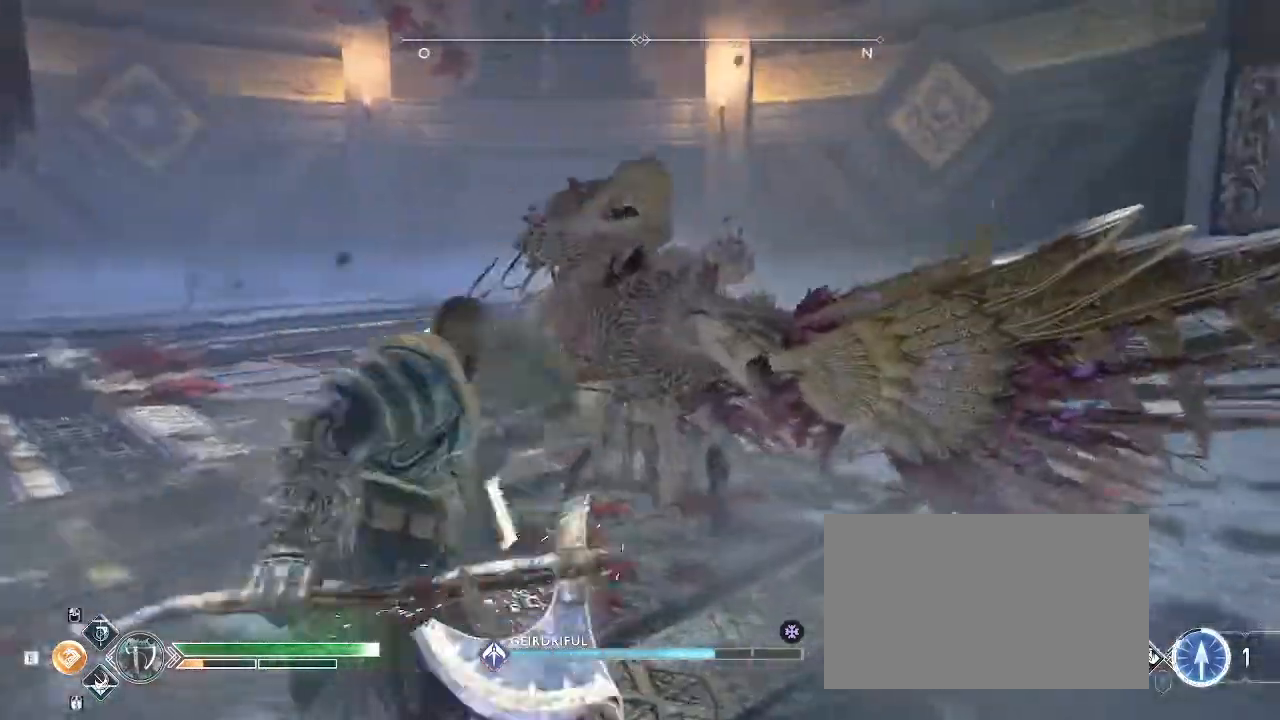
{"keys": ["w"], "mouse": [], "events": [[66, "w", "down"], [266, "q", "up"]]}
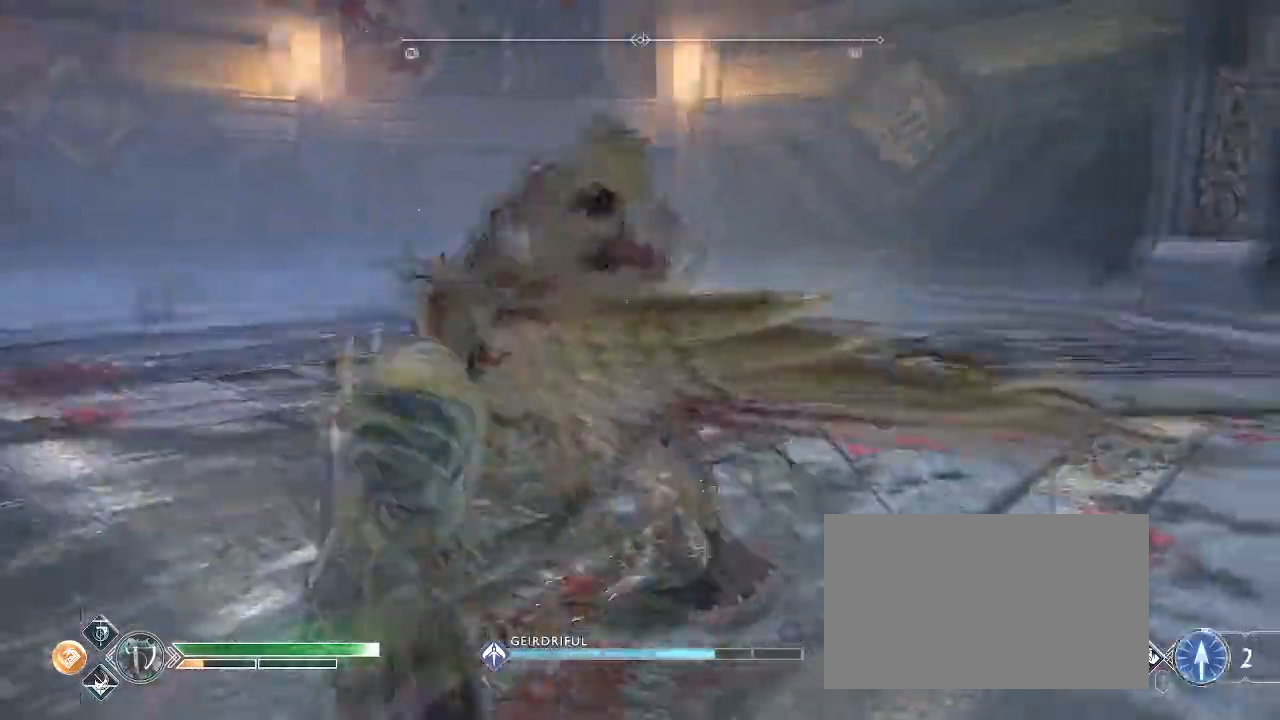
{"keys": ["w"], "mouse": [], "events": []}
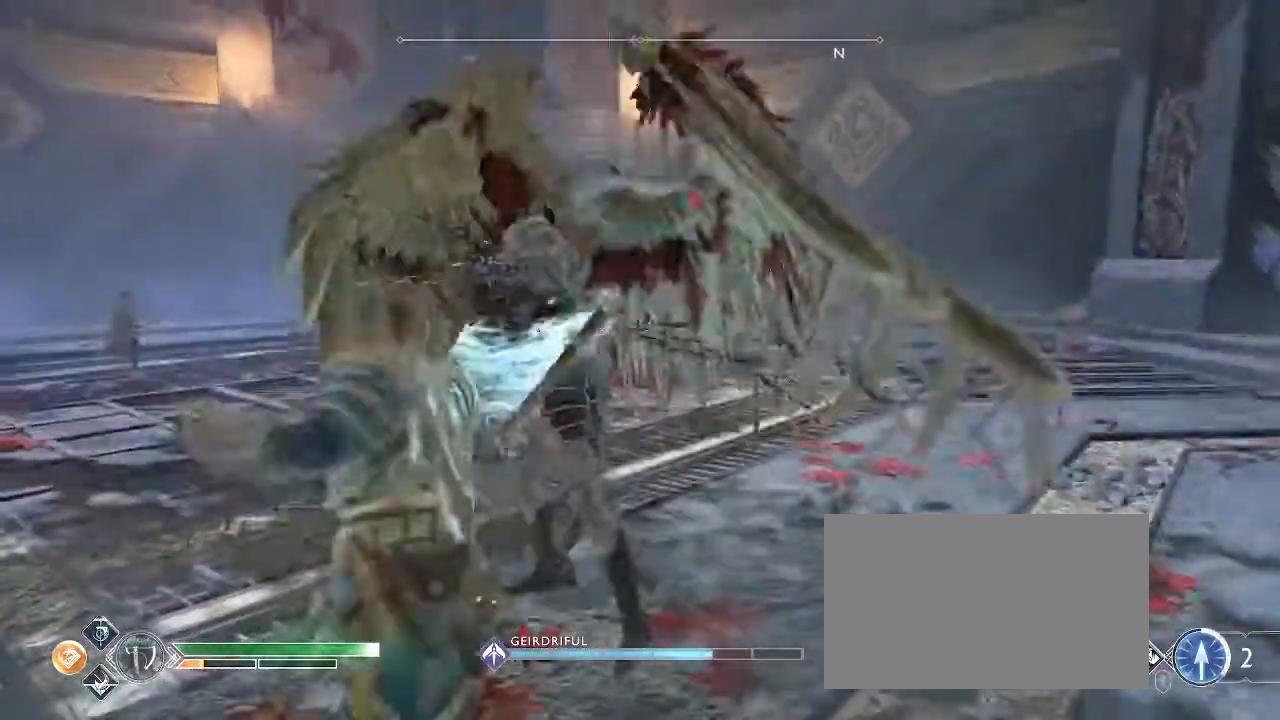
{"keys": ["w"], "mouse": [], "events": []}
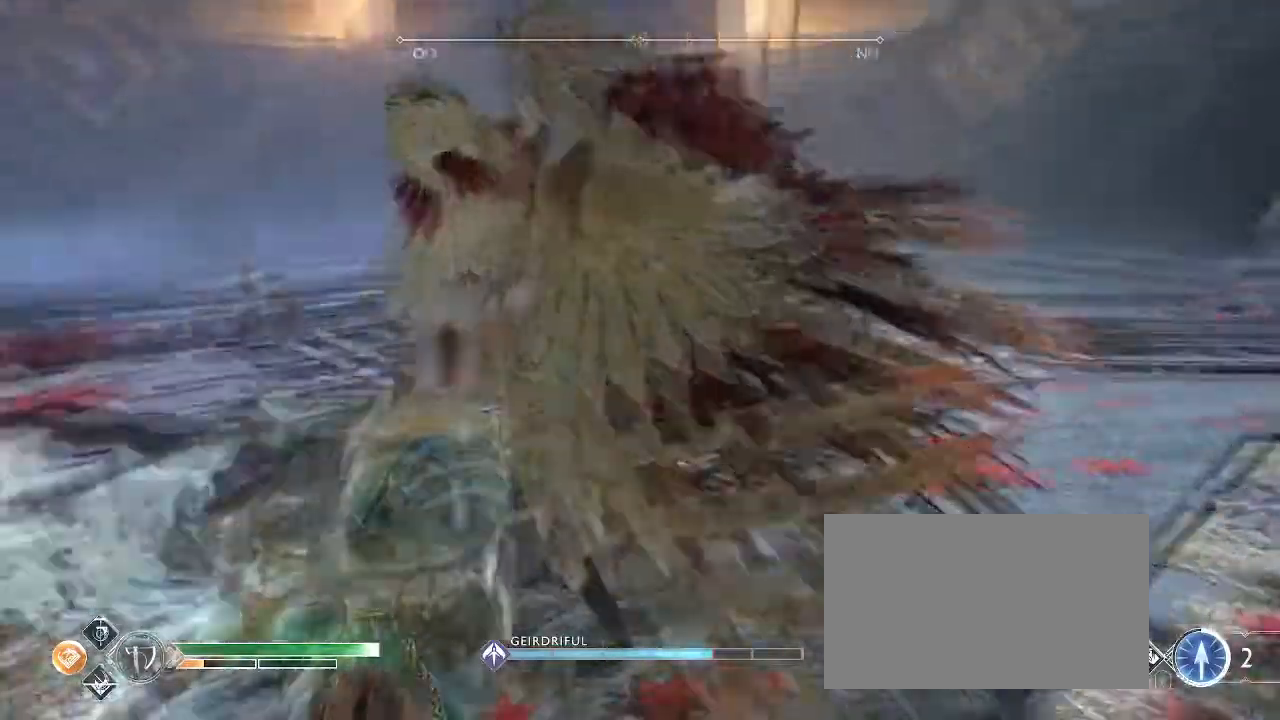
{"keys": ["w"], "mouse": [], "events": []}
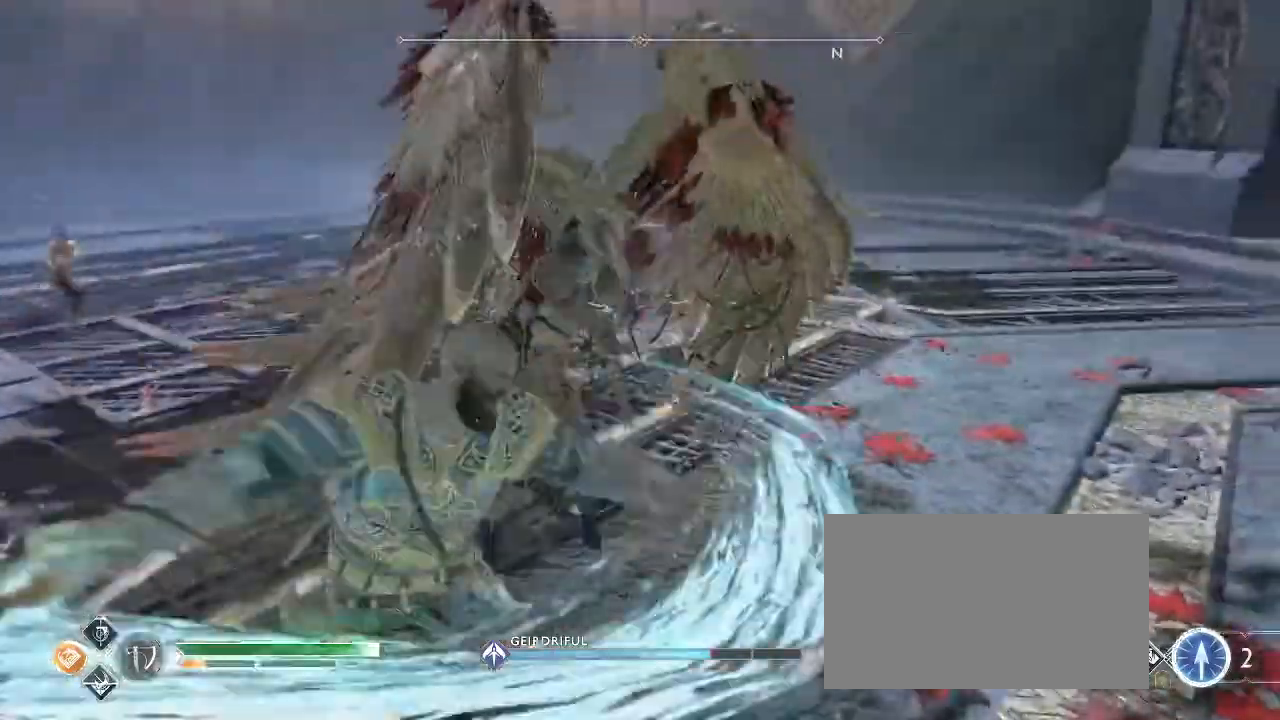
{"keys": ["w"], "mouse": [], "events": []}
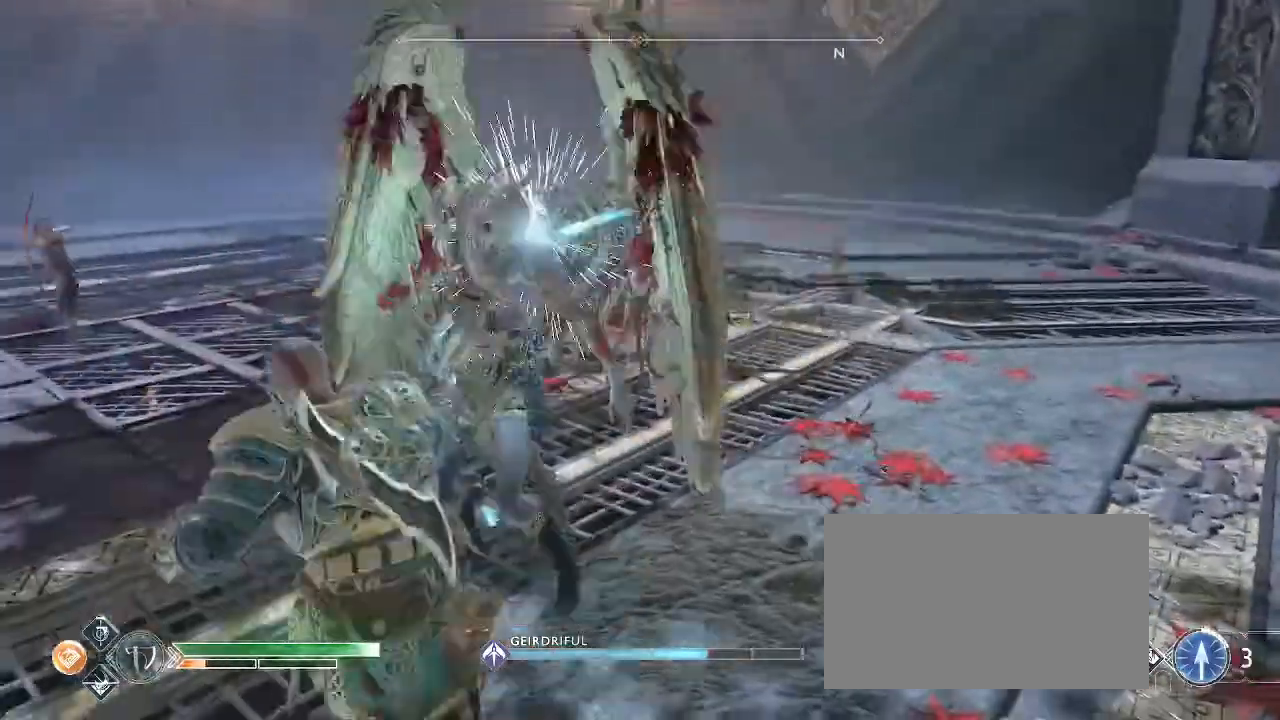
{"keys": ["w"], "mouse": [], "events": []}
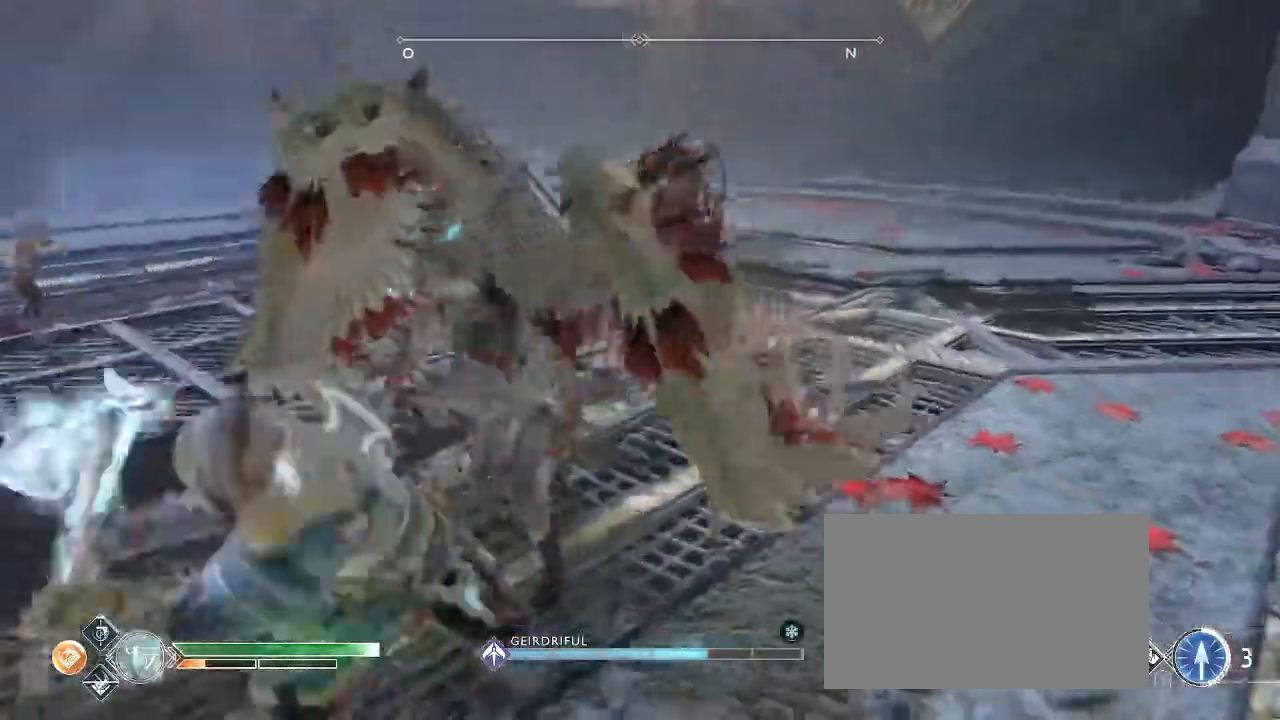
{"keys": ["w"], "mouse": [], "events": []}
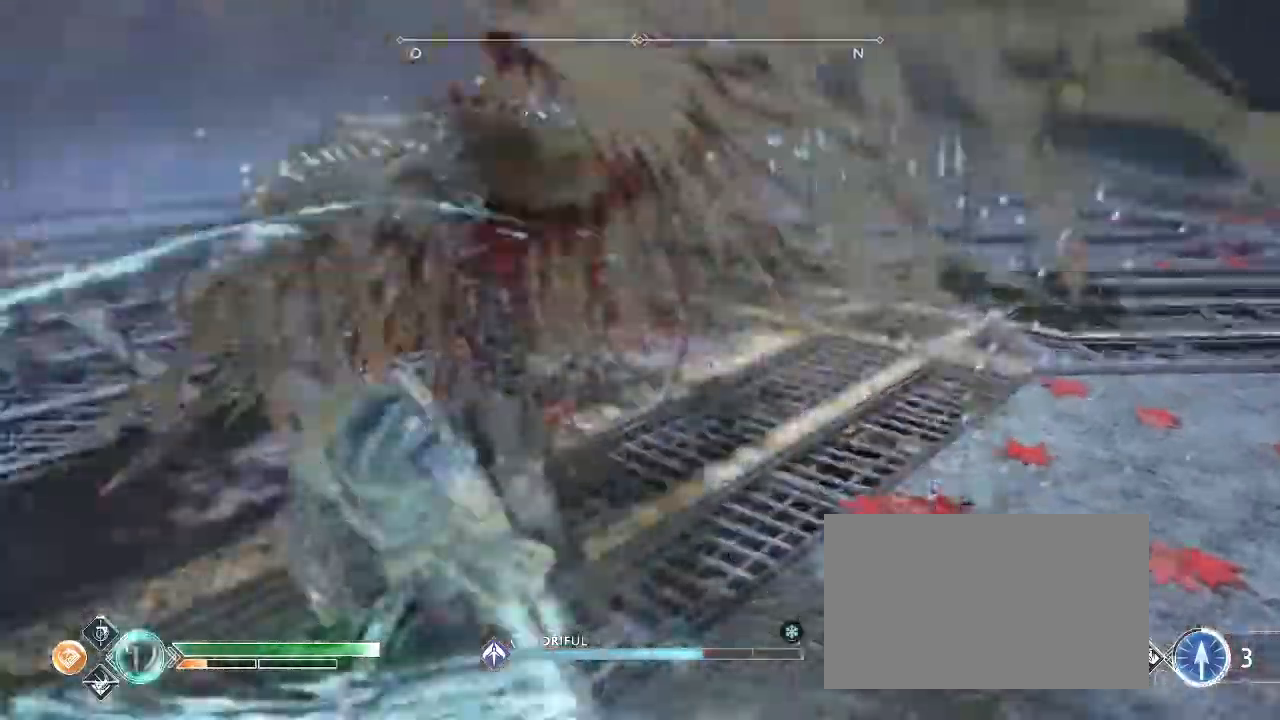
{"keys": ["q", "s"], "mouse": [], "events": [[167, "w", "up"], [234, "q", "down"], [400, "f", "down"], [467, "f", "up"], [467, "s", "down"]]}
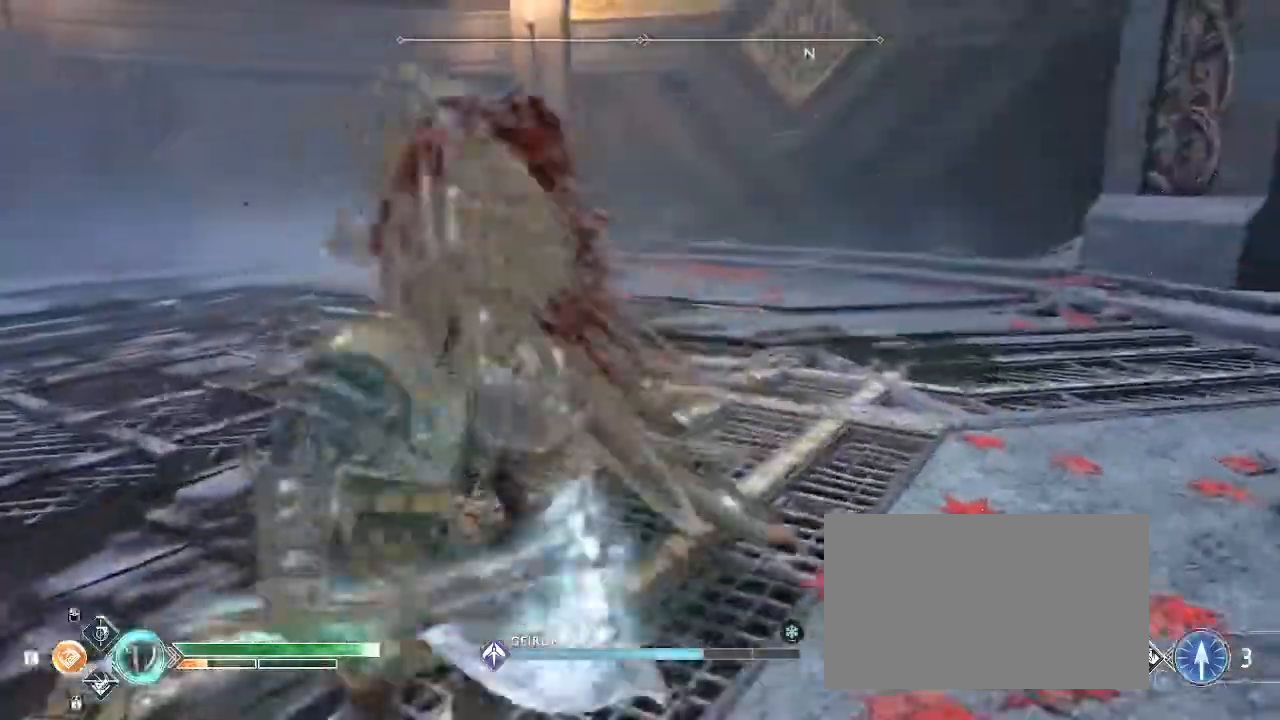
{"keys": ["a", "s"], "mouse": [], "events": [[133, "f", "down"], [200, "f", "up"], [200, "q", "up"], [266, "f", "down"], [367, "f", "up"], [433, "f", "down"], [467, "a", "down"], [500, "f", "up"]]}